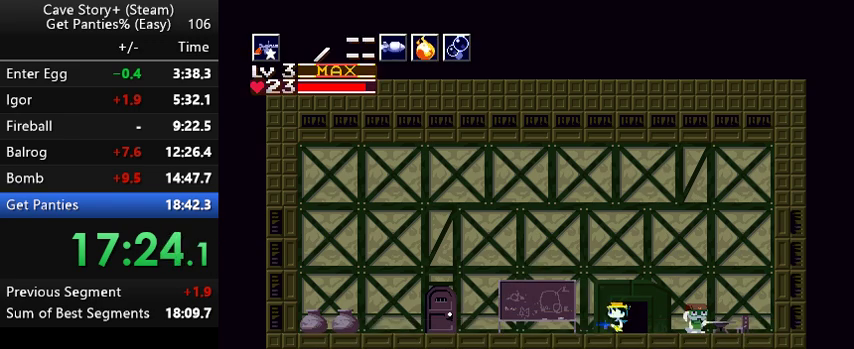
Gameplay with keyboard; each line is a JSON object with the keys held at the frame after it. "events" lists presses ("down") and releases ("up") of "a", "down", "left", "q", "right", "s", "up", "w", "x" and "z" between this image and that frame as [ms after this image, input, new state], when the widget could be followed in between. No other keys are recorded. Mouse input is not recorded.
{"keys": ["left"], "events": [[67, "x", "down"], [133, "x", "up"], [167, "x", "down"], [267, "x", "up"], [267, "z", "up"], [333, "z", "down"], [467, "z", "up"]]}
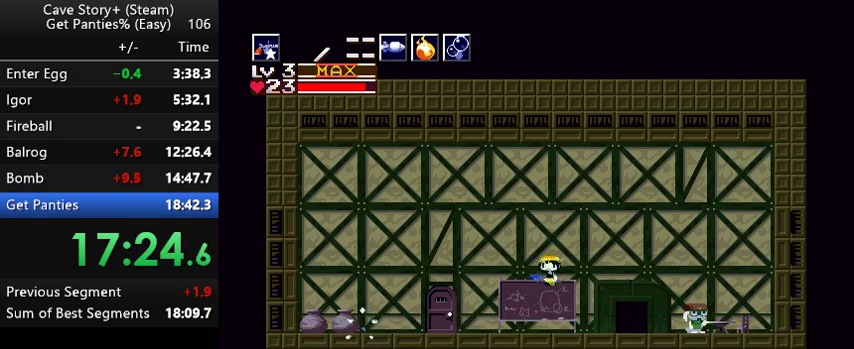
{"keys": [], "events": [[233, "x", "down"], [267, "x", "up"], [467, "left", "up"]]}
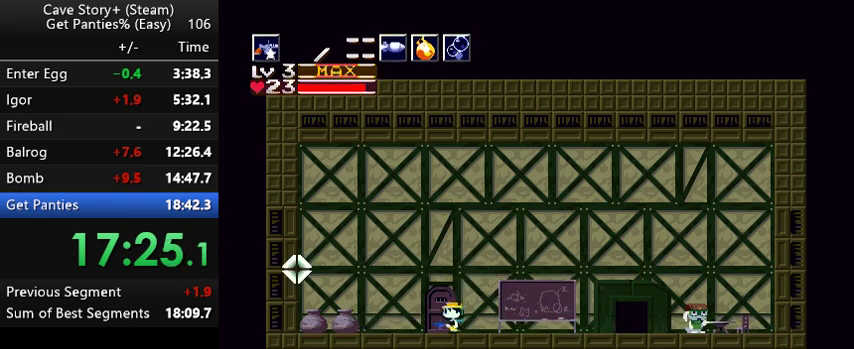
{"keys": ["left"], "events": [[33, "down", "down"], [300, "down", "up"], [300, "left", "down"]]}
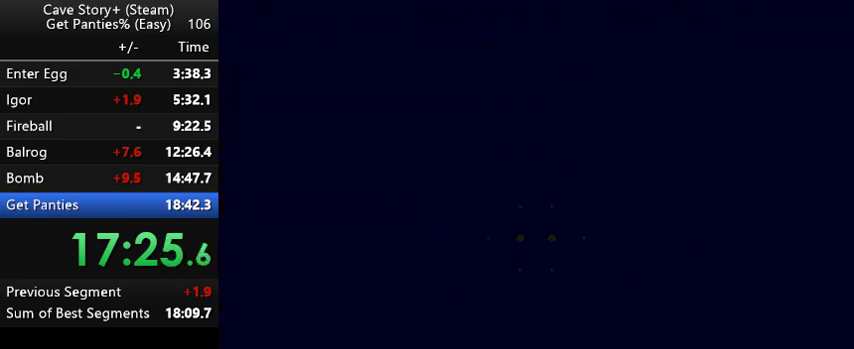
{"keys": ["left"], "events": []}
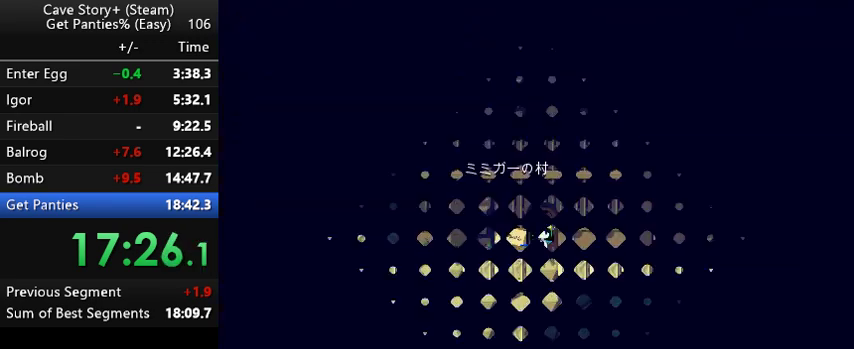
{"keys": ["left"], "events": []}
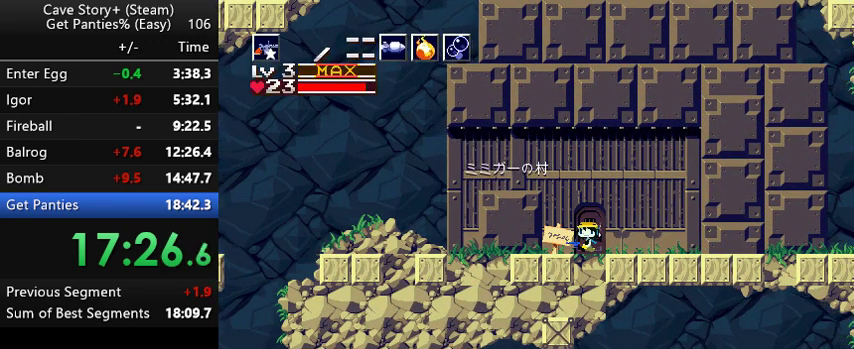
{"keys": ["left"], "events": [[167, "z", "down"], [200, "z", "up"]]}
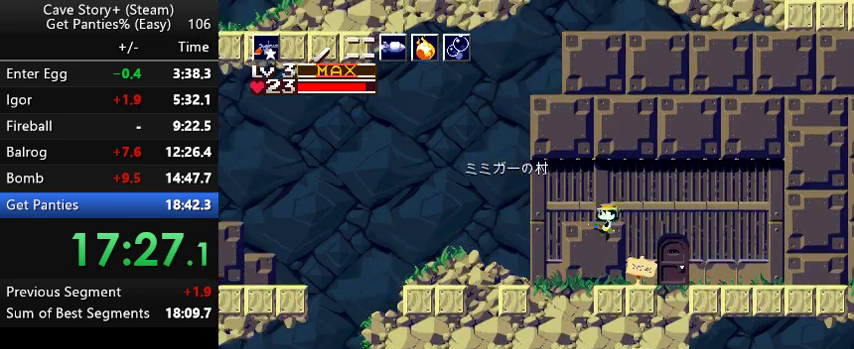
{"keys": ["left", "z"], "events": [[433, "z", "down"]]}
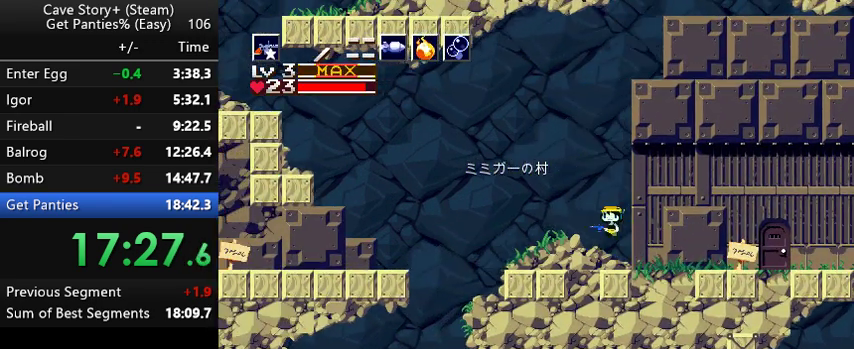
{"keys": ["left"], "events": [[267, "z", "up"]]}
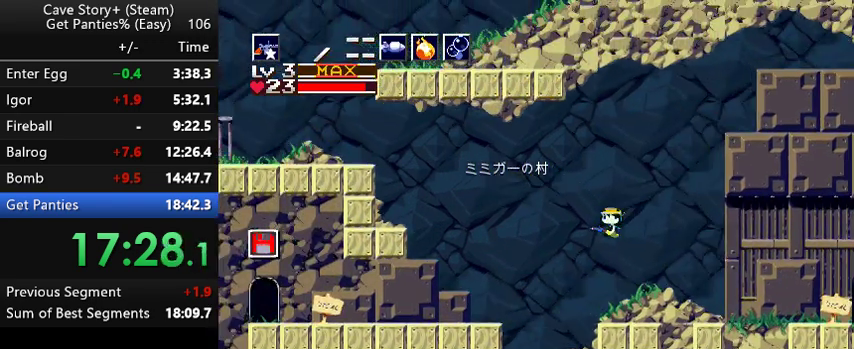
{"keys": ["right"], "events": [[133, "left", "up"], [167, "right", "down"]]}
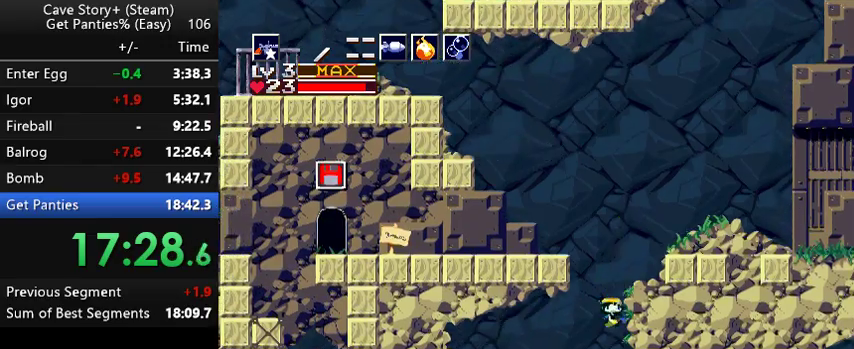
{"keys": ["left"], "events": [[167, "right", "up"], [233, "left", "down"]]}
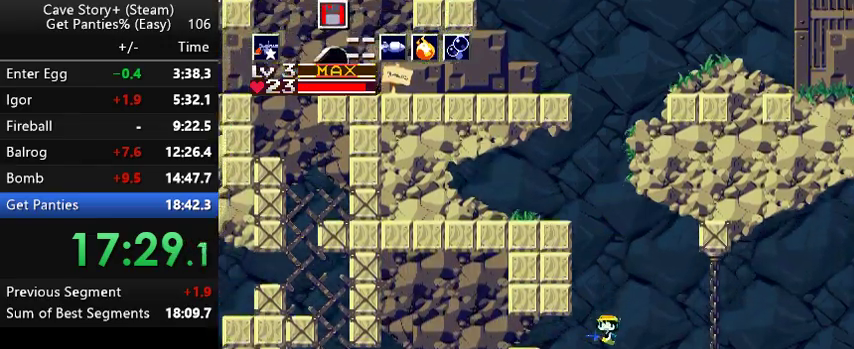
{"keys": ["left"], "events": []}
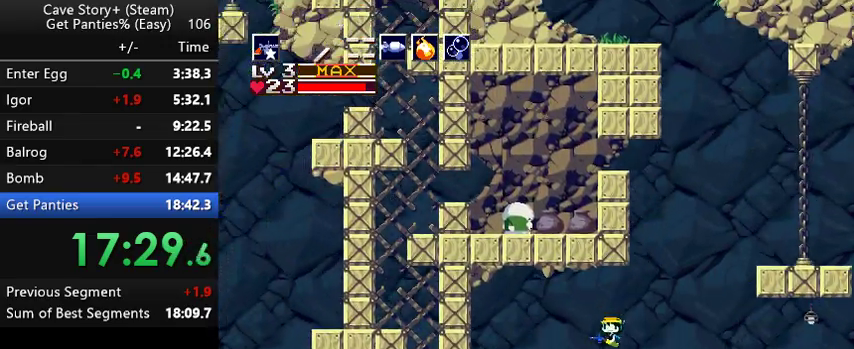
{"keys": ["left", "z"], "events": [[467, "z", "down"]]}
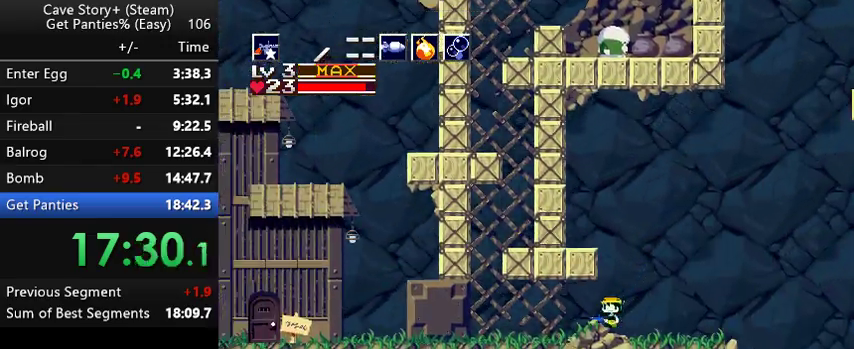
{"keys": ["left"], "events": [[67, "z", "up"], [433, "z", "down"], [500, "z", "up"]]}
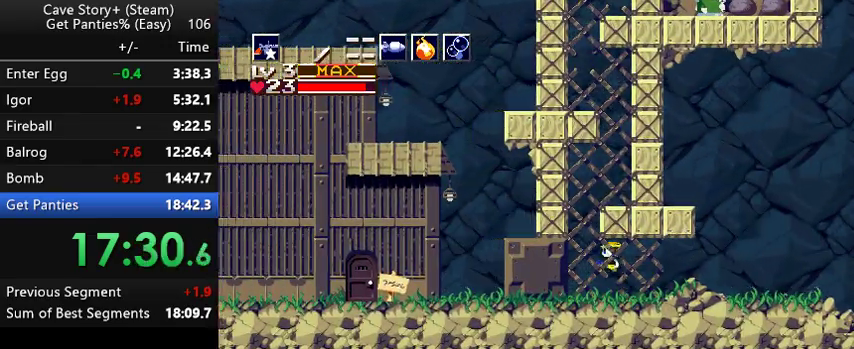
{"keys": ["down", "left", "z"], "events": [[367, "z", "down"], [433, "down", "down"]]}
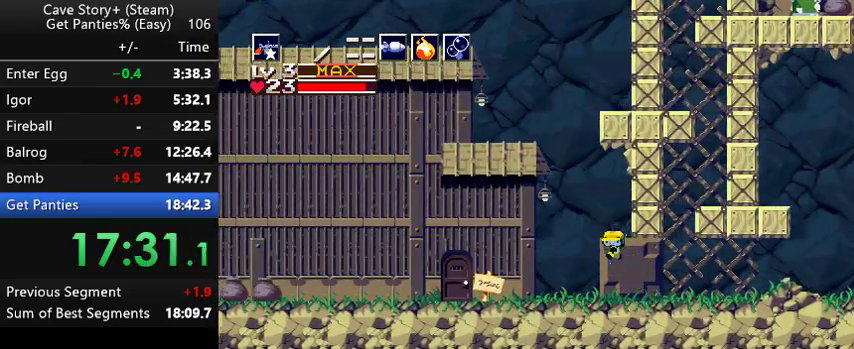
{"keys": ["left"], "events": [[67, "z", "up"], [133, "x", "down"], [167, "x", "up"], [200, "x", "down"], [300, "x", "up"], [367, "down", "up"]]}
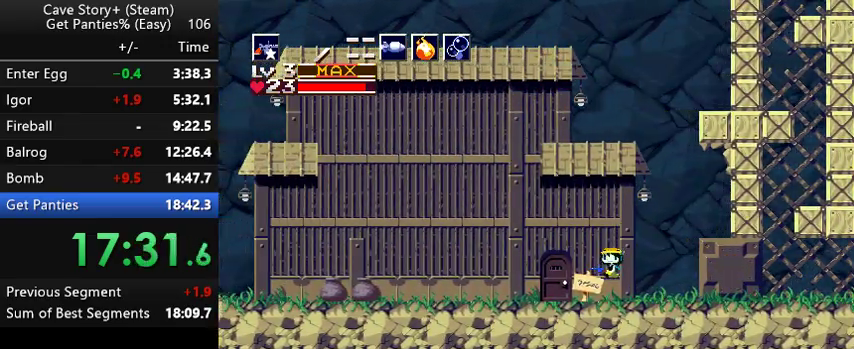
{"keys": ["x"], "events": [[233, "left", "up"], [267, "down", "down"], [267, "z", "down"], [367, "down", "up"], [367, "x", "down"], [367, "z", "up"], [433, "z", "down"], [467, "x", "up"], [500, "x", "down"], [500, "z", "up"]]}
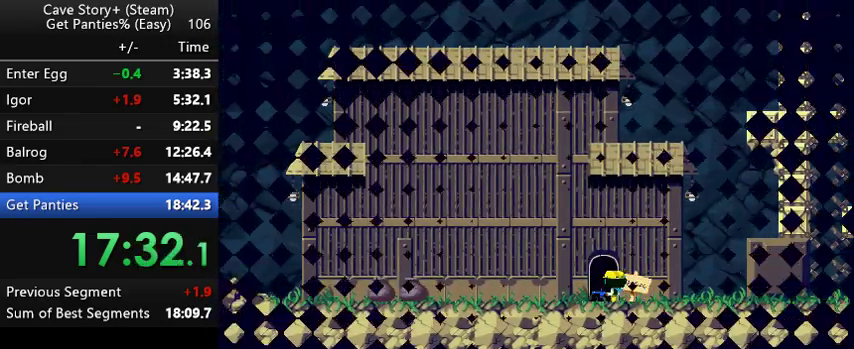
{"keys": [], "events": [[67, "z", "down"], [100, "x", "up"], [467, "z", "up"]]}
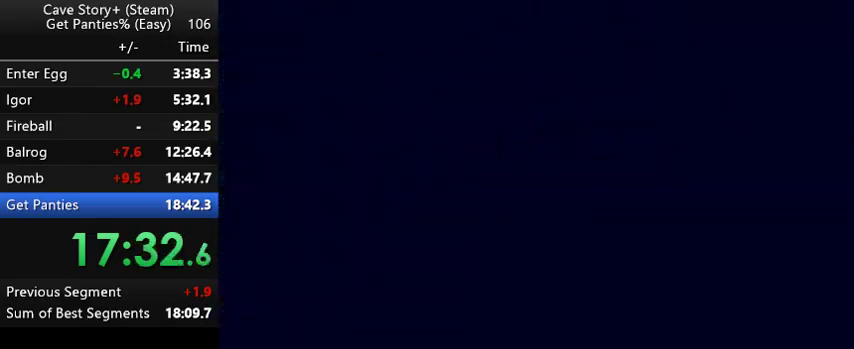
{"keys": ["left"], "events": [[167, "left", "down"]]}
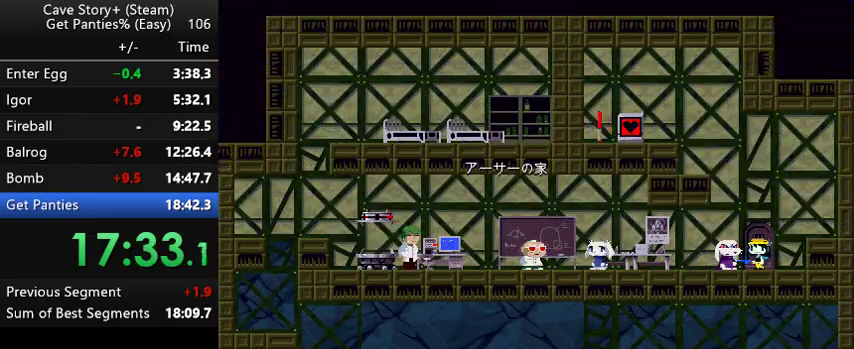
{"keys": ["left"], "events": []}
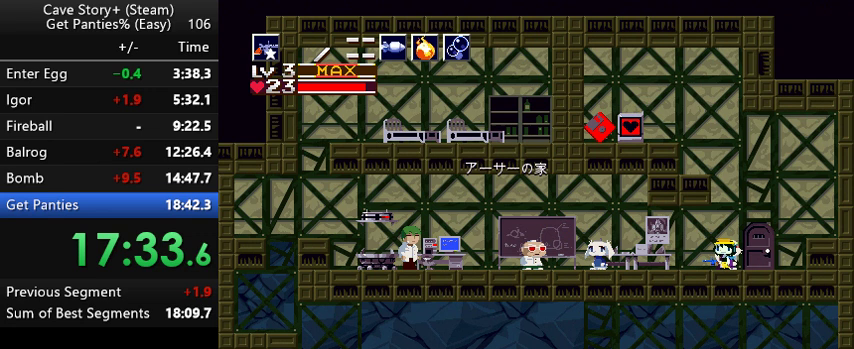
{"keys": ["left"], "events": [[100, "z", "down"], [200, "z", "up"]]}
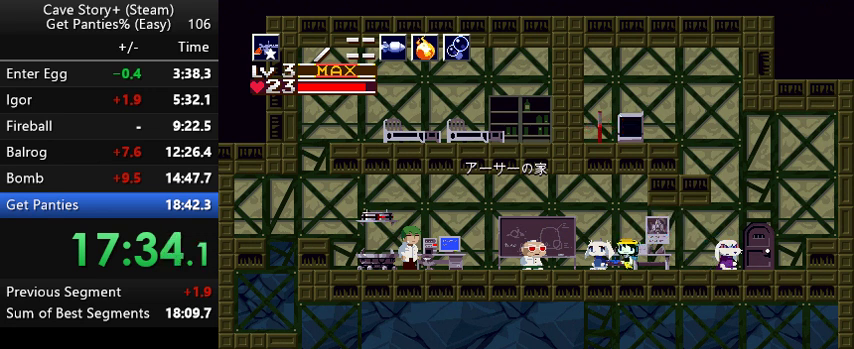
{"keys": ["left", "z"], "events": [[367, "z", "down"]]}
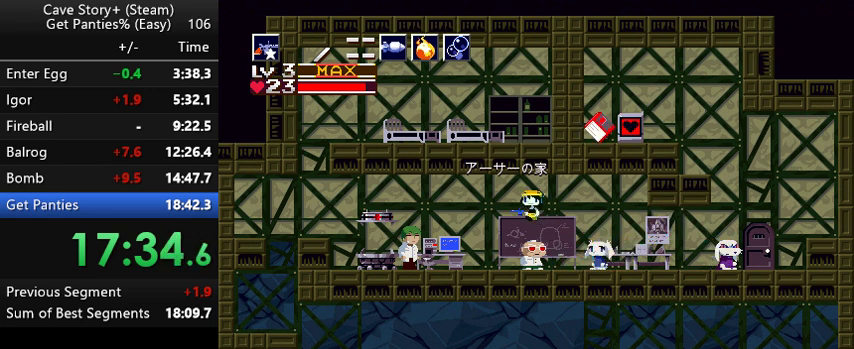
{"keys": ["left"], "events": [[33, "z", "up"]]}
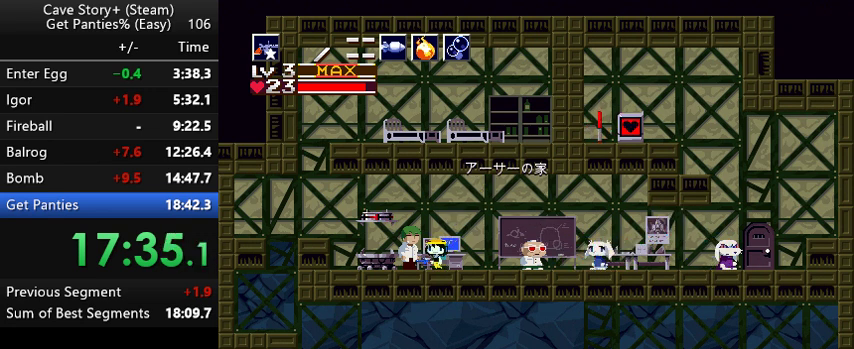
{"keys": ["z"], "events": [[200, "left", "up"], [267, "down", "down"], [333, "z", "down"], [467, "down", "up"]]}
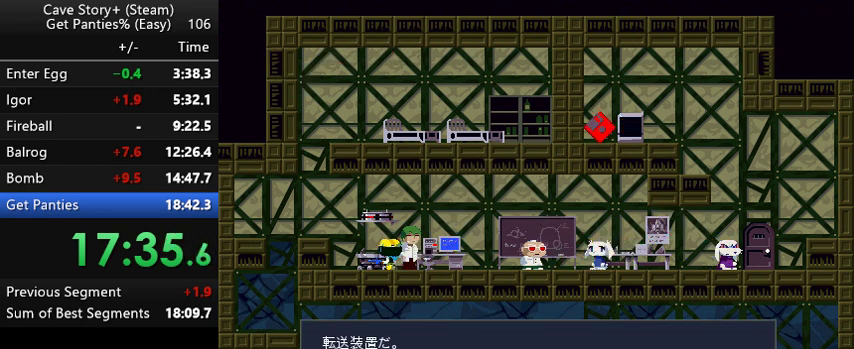
{"keys": ["z"], "events": [[33, "z", "up"], [67, "z", "down"], [167, "left", "down"], [167, "z", "up"], [267, "left", "up"], [300, "z", "down"]]}
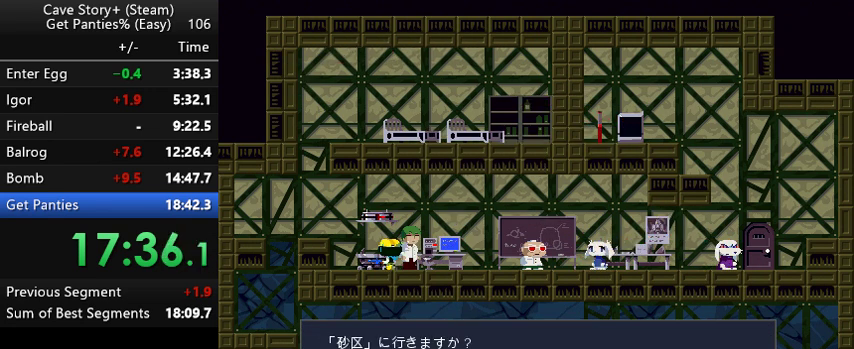
{"keys": ["z"], "events": [[233, "z", "up"], [333, "z", "down"]]}
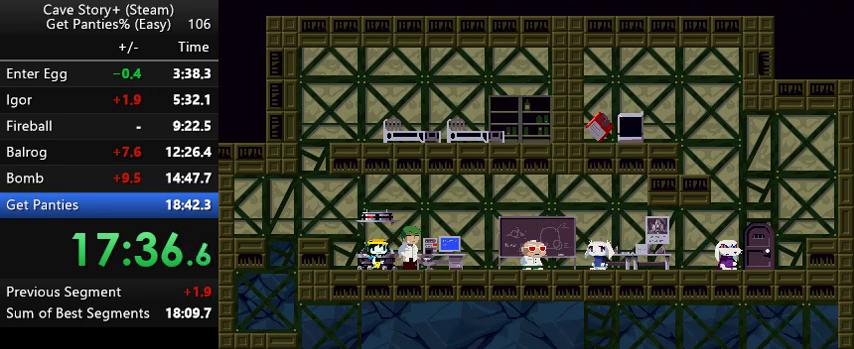
{"keys": ["z"], "events": []}
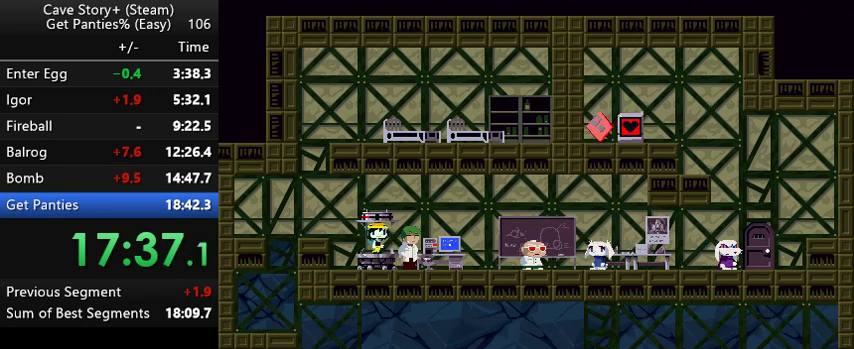
{"keys": ["z"], "events": []}
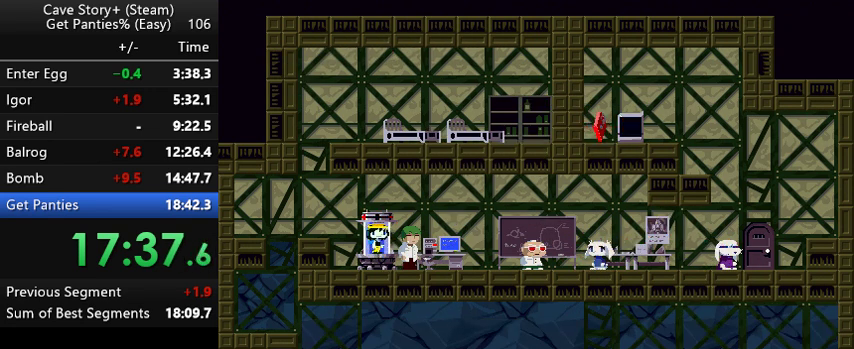
{"keys": ["z"], "events": []}
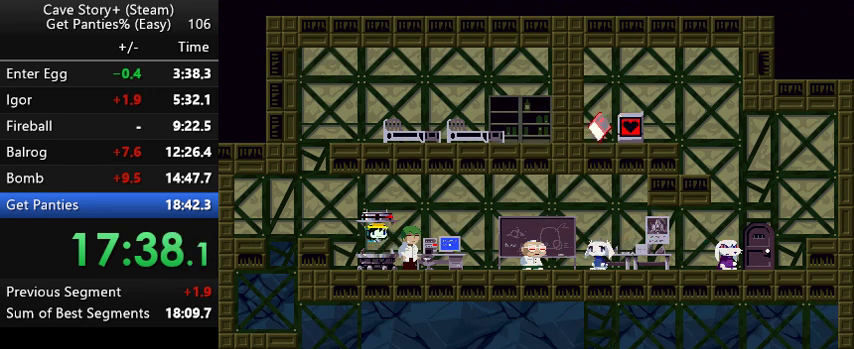
{"keys": ["z"], "events": []}
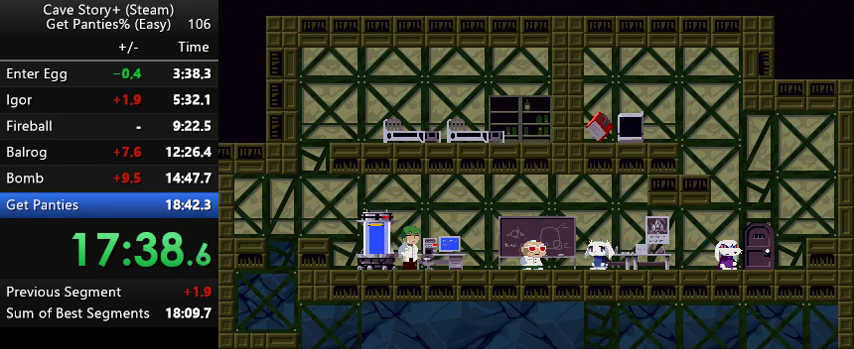
{"keys": ["z"], "events": []}
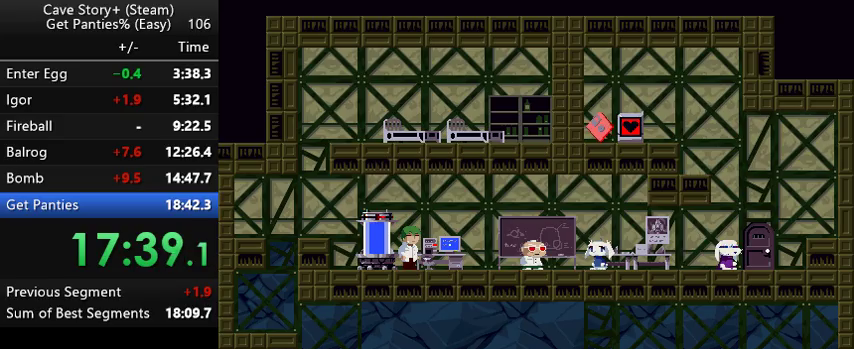
{"keys": ["z"], "events": []}